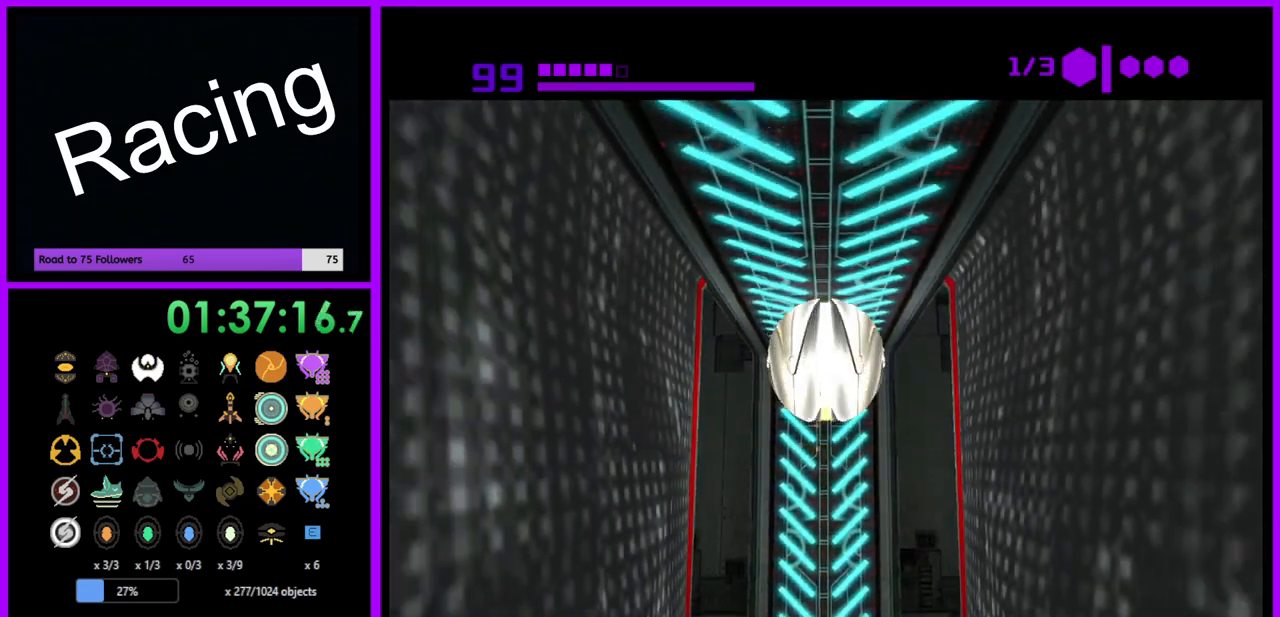
Gameplay with a controller (Nintendo layout); each line is a JSON object with the inputs held at the frame after it. "events" lists button and stick changes between this image and that frame as [ms after this image, input, new state], when the widget could be followed in between. Not read: L3 R3.
{"buttons": ["B", "R1"], "left_stick": "up", "right_stick": "center", "events": []}
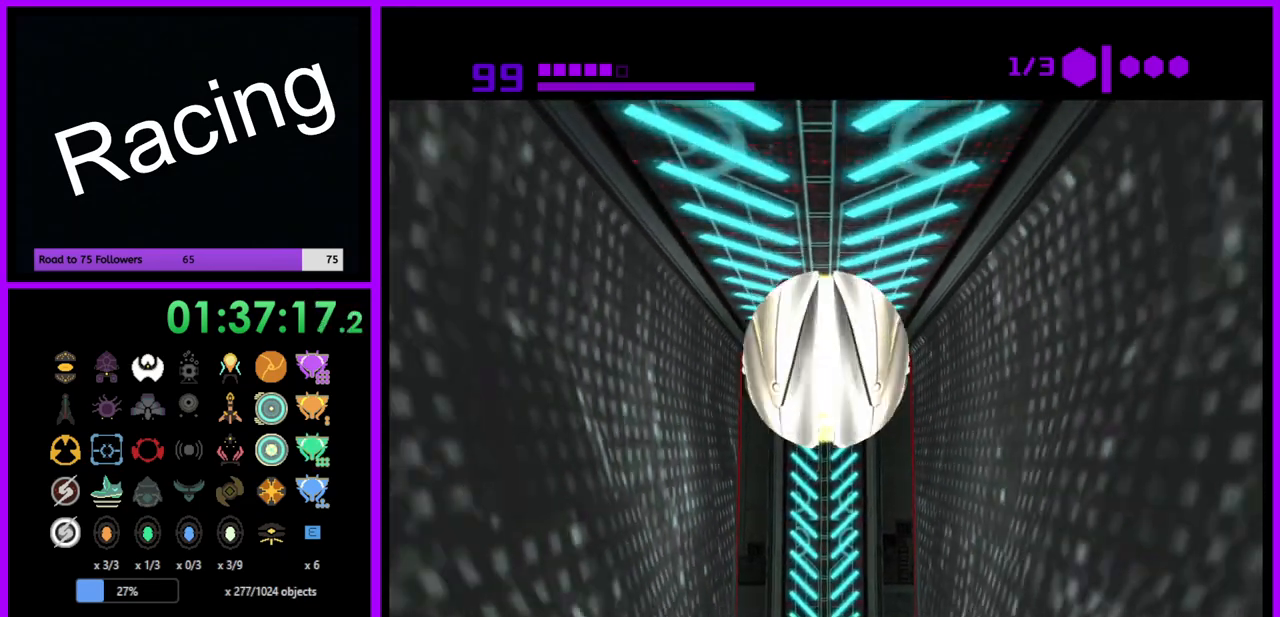
{"buttons": ["B", "R1"], "left_stick": "up", "right_stick": "center", "events": []}
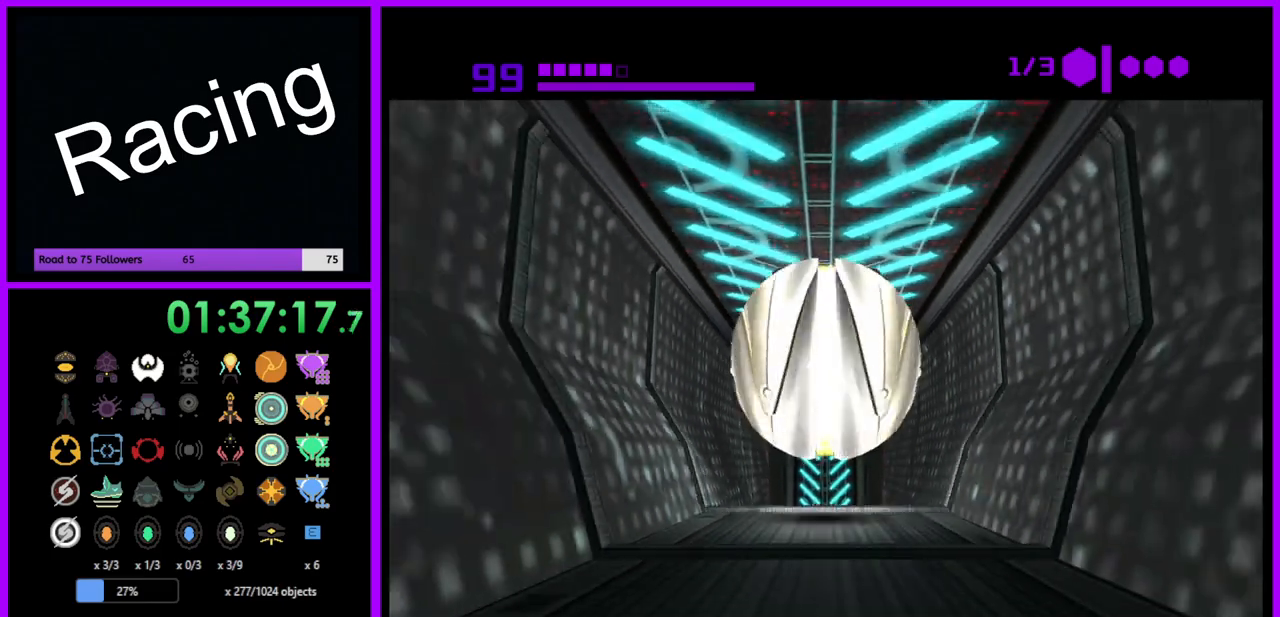
{"buttons": ["B", "R1"], "left_stick": "up", "right_stick": "center", "events": []}
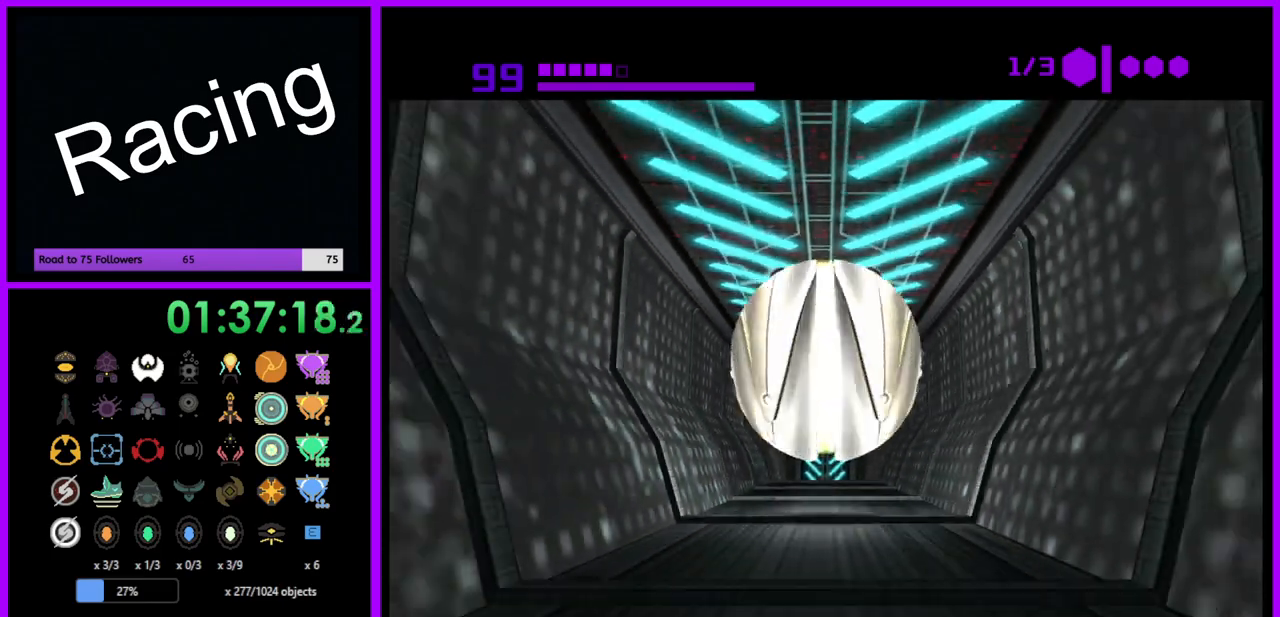
{"buttons": ["B", "R1"], "left_stick": "up", "right_stick": "center", "events": []}
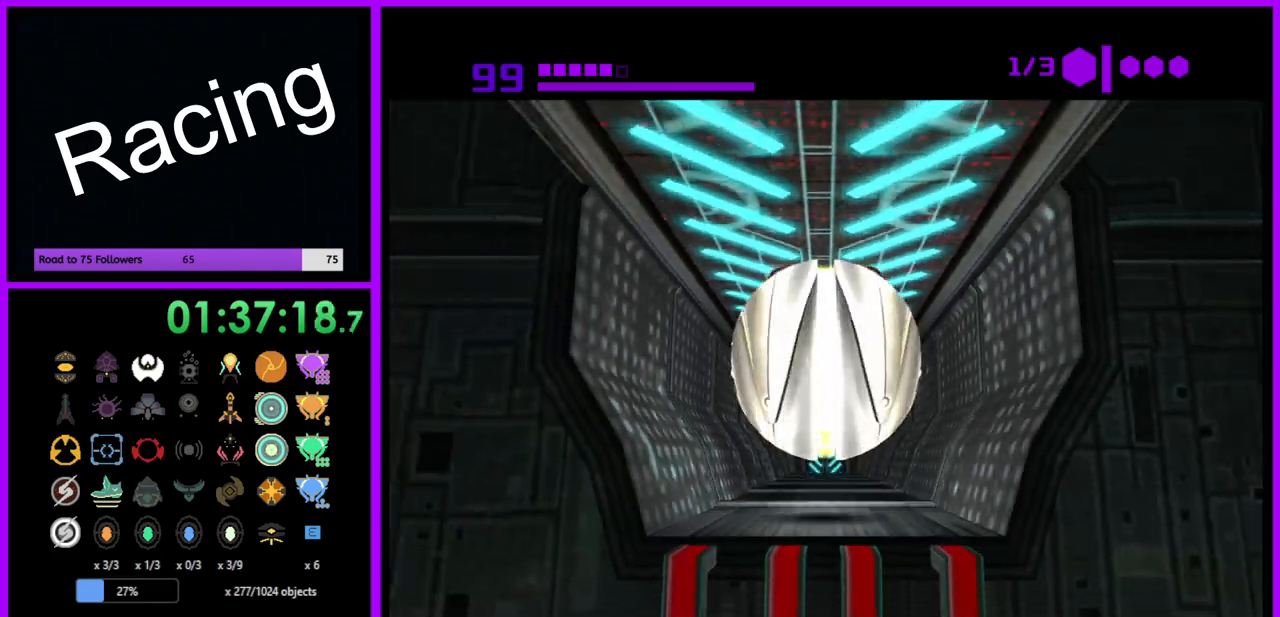
{"buttons": [], "left_stick": "down-left", "right_stick": "center", "events": [[267, "B", "up"], [317, "R1", "up"], [367, "left_stick", "center"], [433, "left_stick", "down-left"]]}
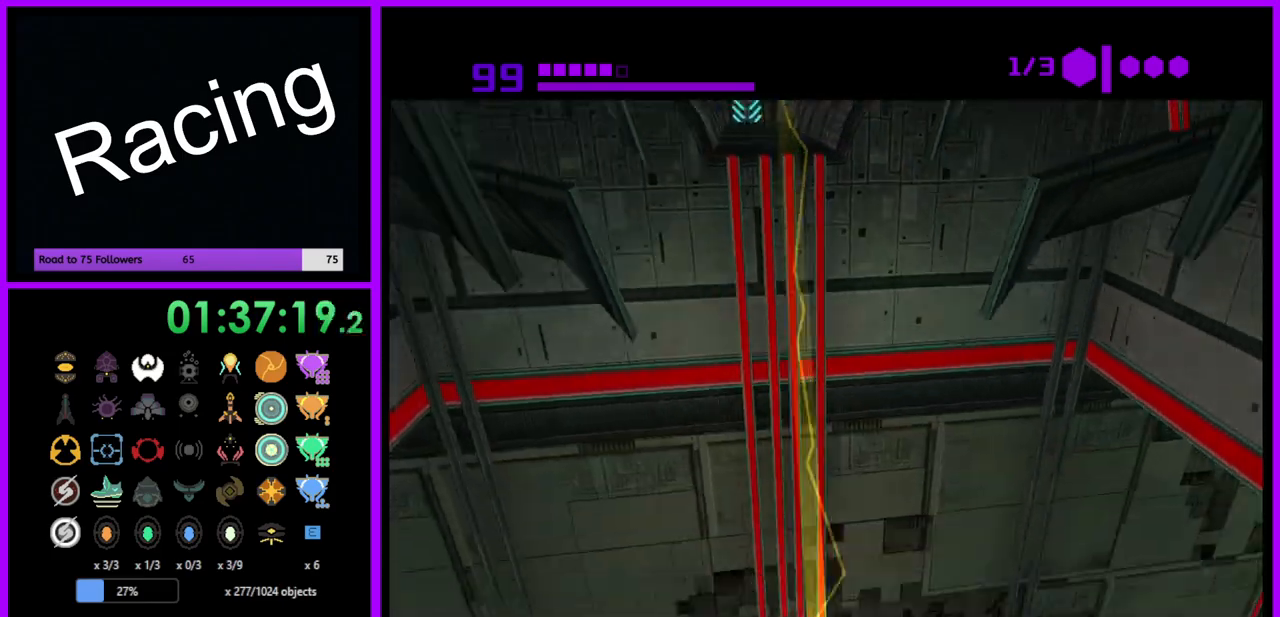
{"buttons": [], "left_stick": "center", "right_stick": "center", "events": [[100, "left_stick", "up-left"], [167, "X", "down"], [267, "X", "up"], [283, "left_stick", "center"]]}
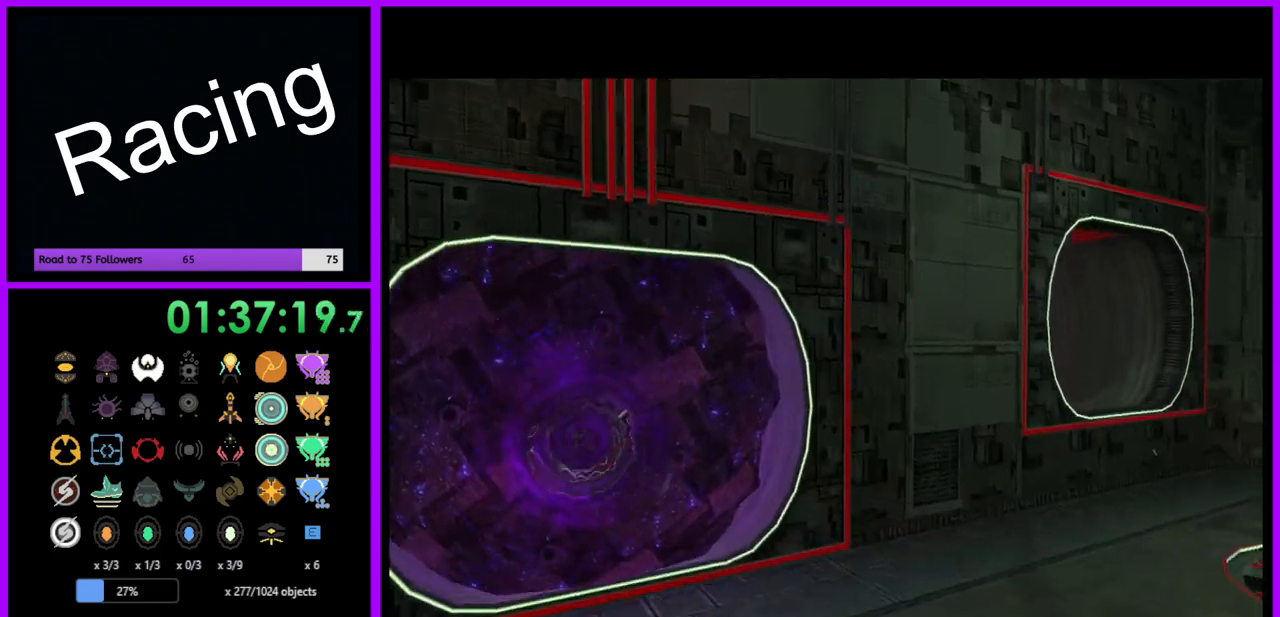
{"buttons": [], "left_stick": "left", "right_stick": "center", "events": [[483, "left_stick", "left"]]}
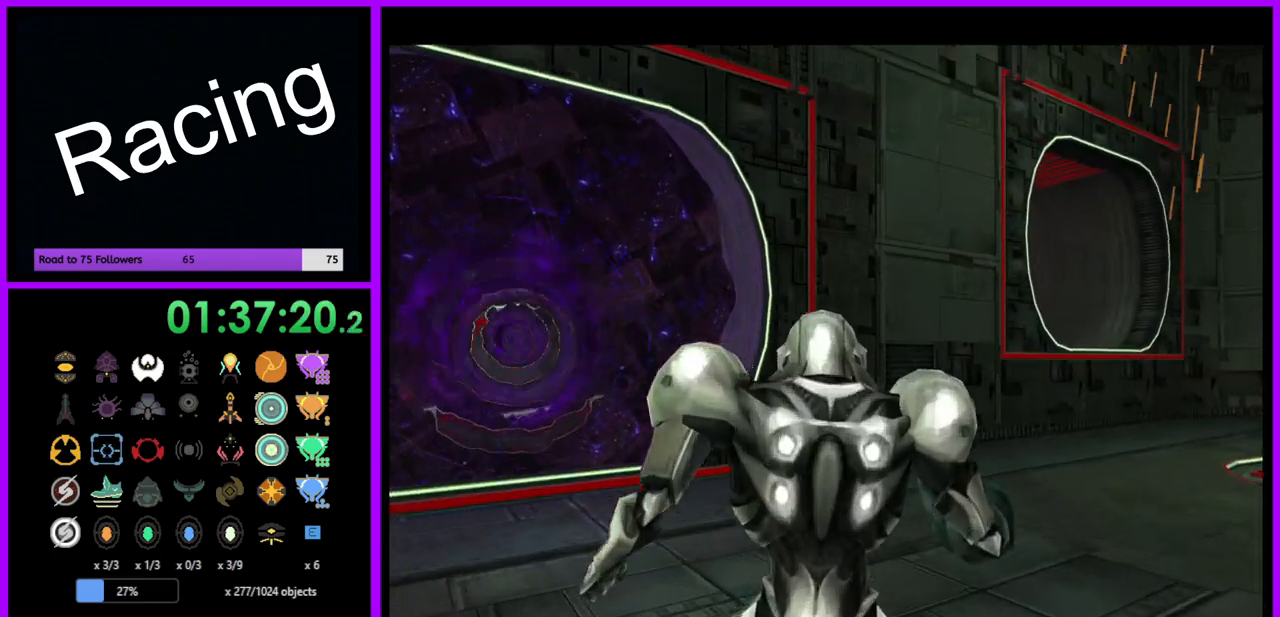
{"buttons": [], "left_stick": "left", "right_stick": "center", "events": []}
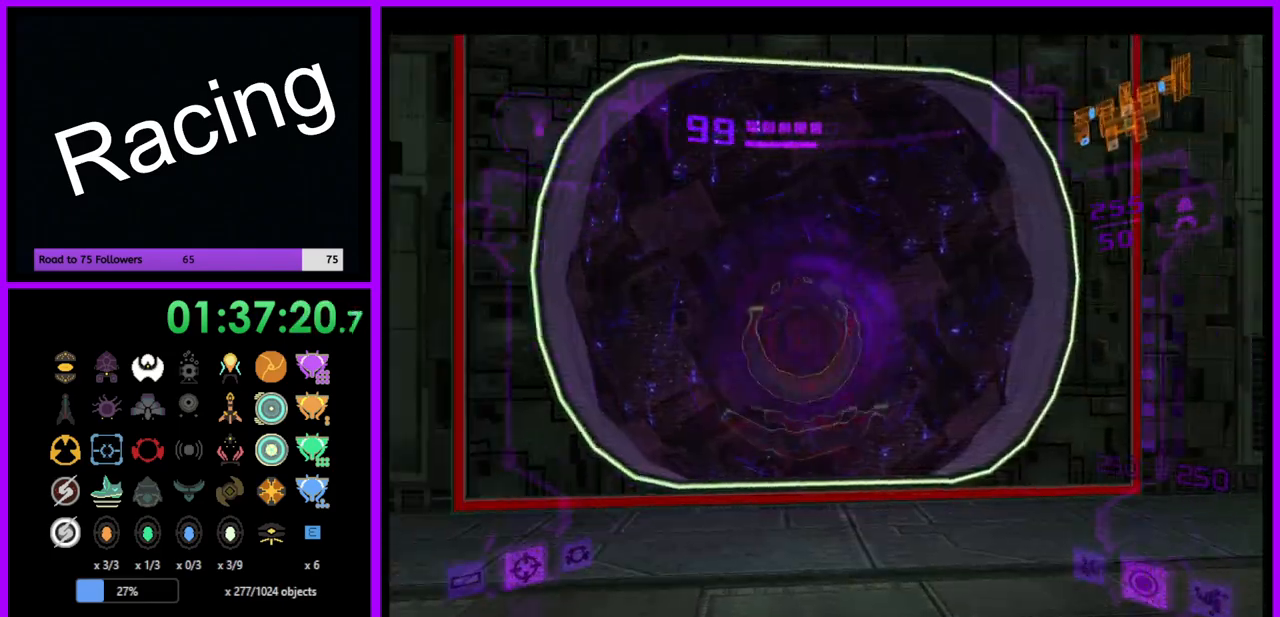
{"buttons": ["L1"], "left_stick": "up-left", "right_stick": "center", "events": [[217, "left_stick", "up-left"], [350, "L1", "down"]]}
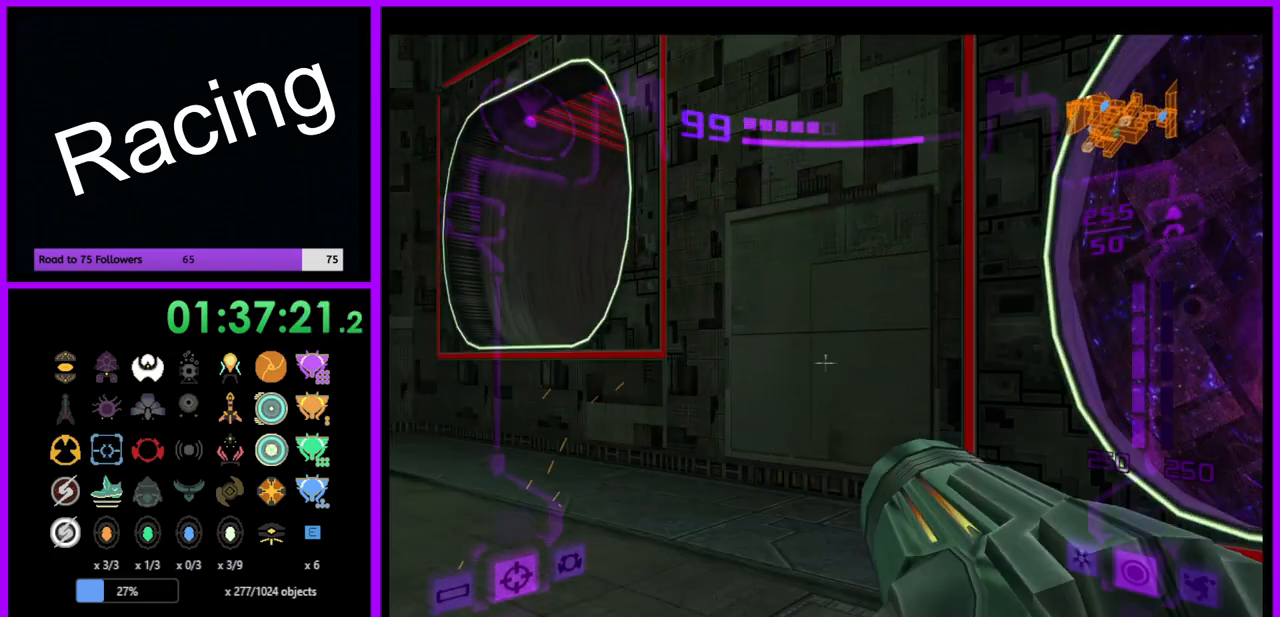
{"buttons": ["L1"], "left_stick": "up-left", "right_stick": "center", "events": [[67, "B", "down"], [183, "B", "up"]]}
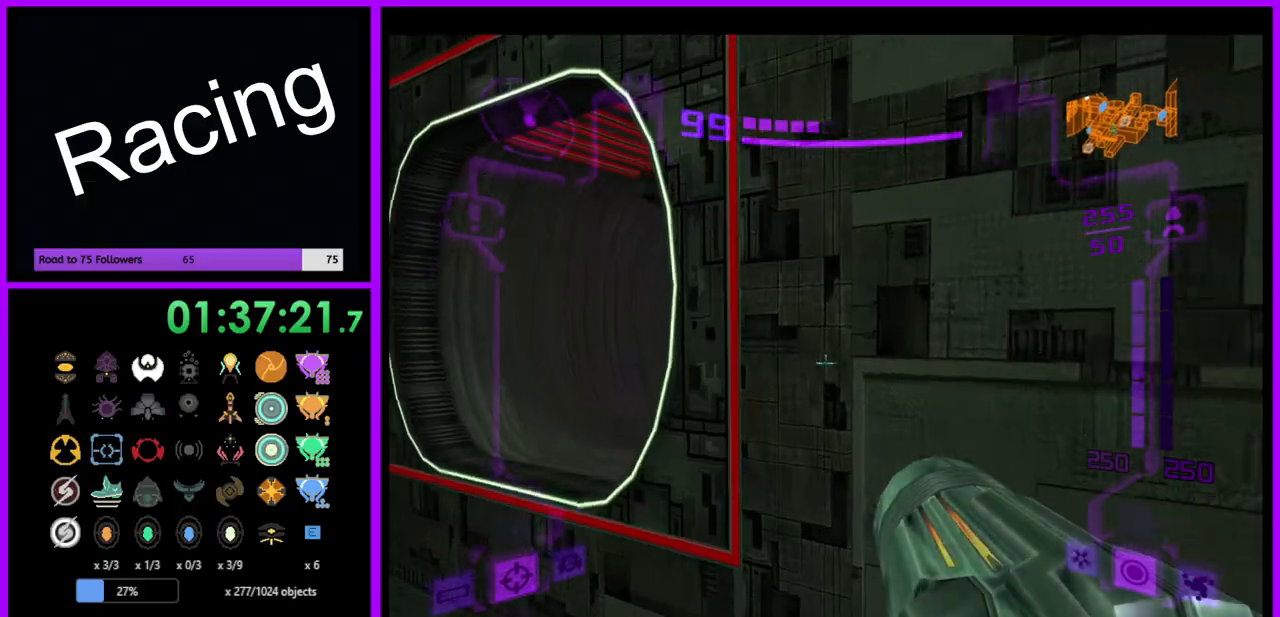
{"buttons": ["L1"], "left_stick": "up-left", "right_stick": "center", "events": []}
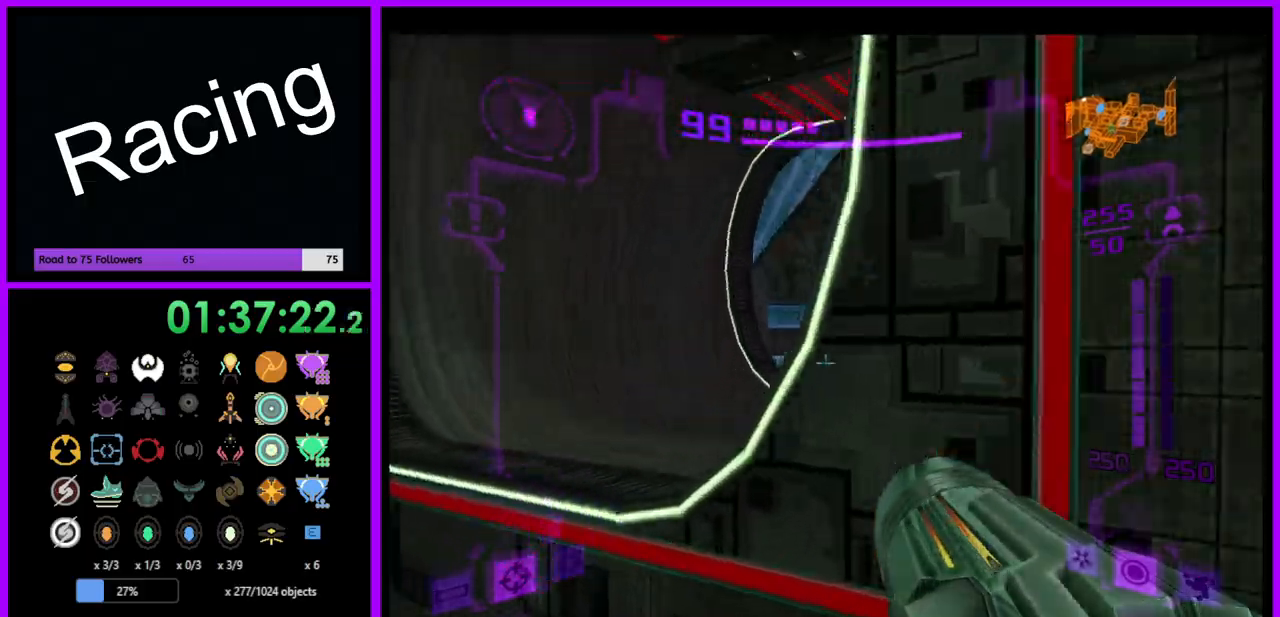
{"buttons": ["L1"], "left_stick": "up", "right_stick": "center", "events": [[67, "B", "down"], [200, "B", "up"], [350, "left_stick", "up"]]}
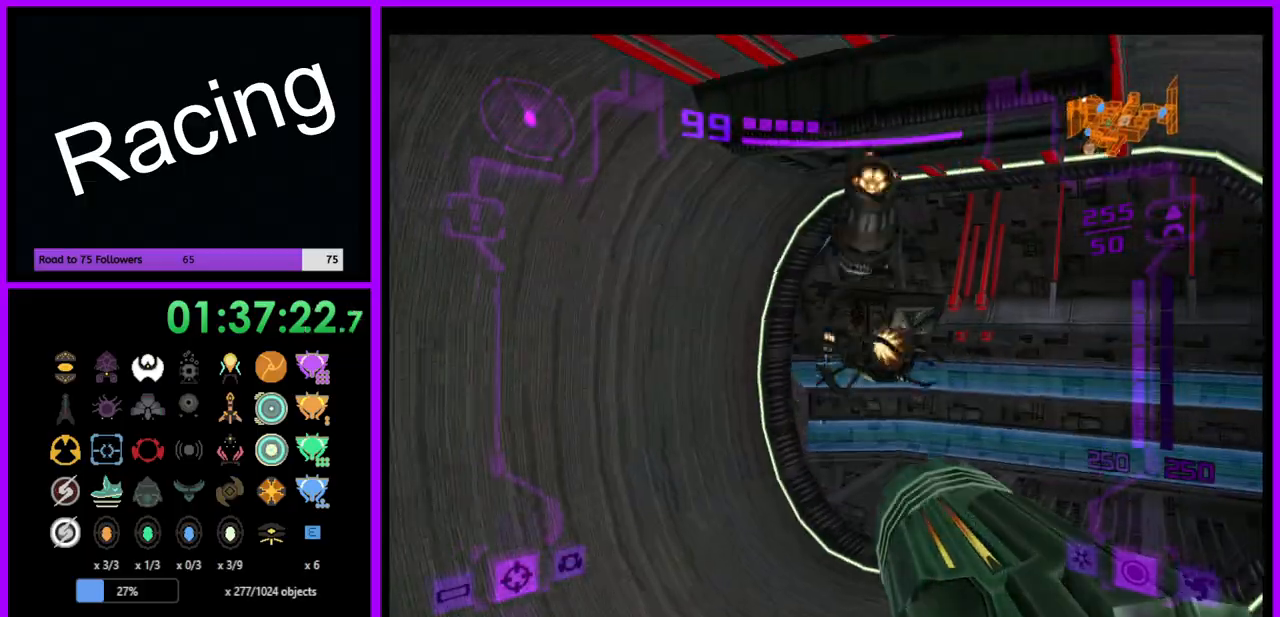
{"buttons": ["L1"], "left_stick": "up-right", "right_stick": "center", "events": [[67, "left_stick", "up-right"]]}
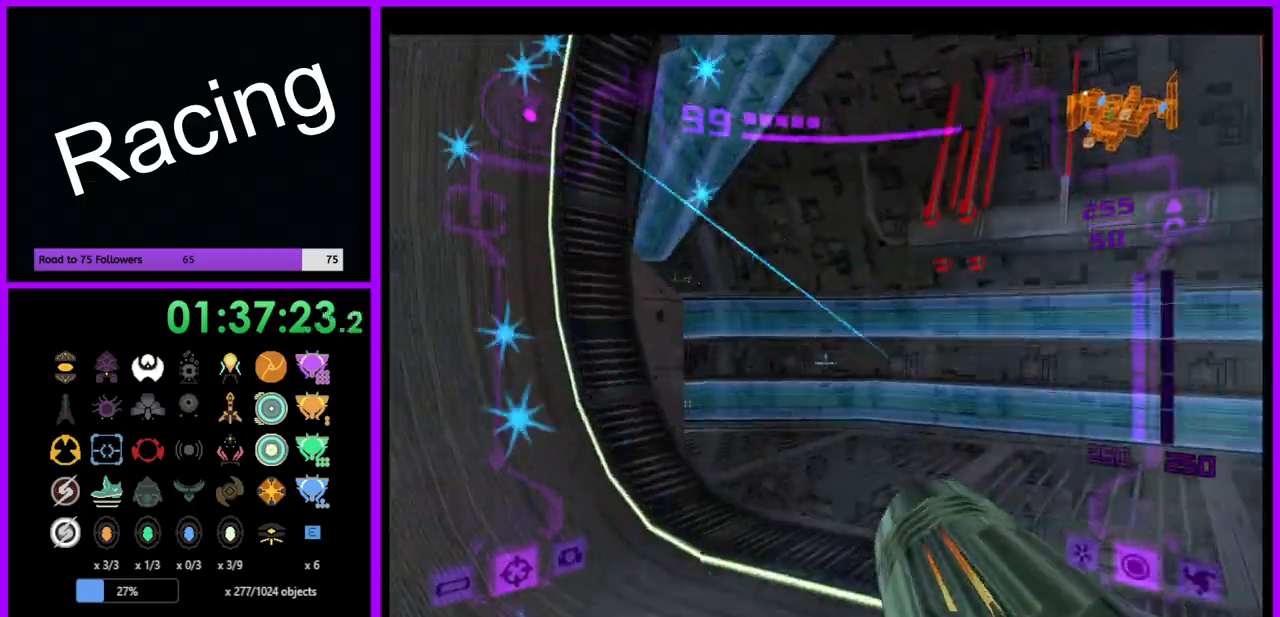
{"buttons": [], "left_stick": "up", "right_stick": "center", "events": [[350, "left_stick", "up"], [433, "L1", "up"]]}
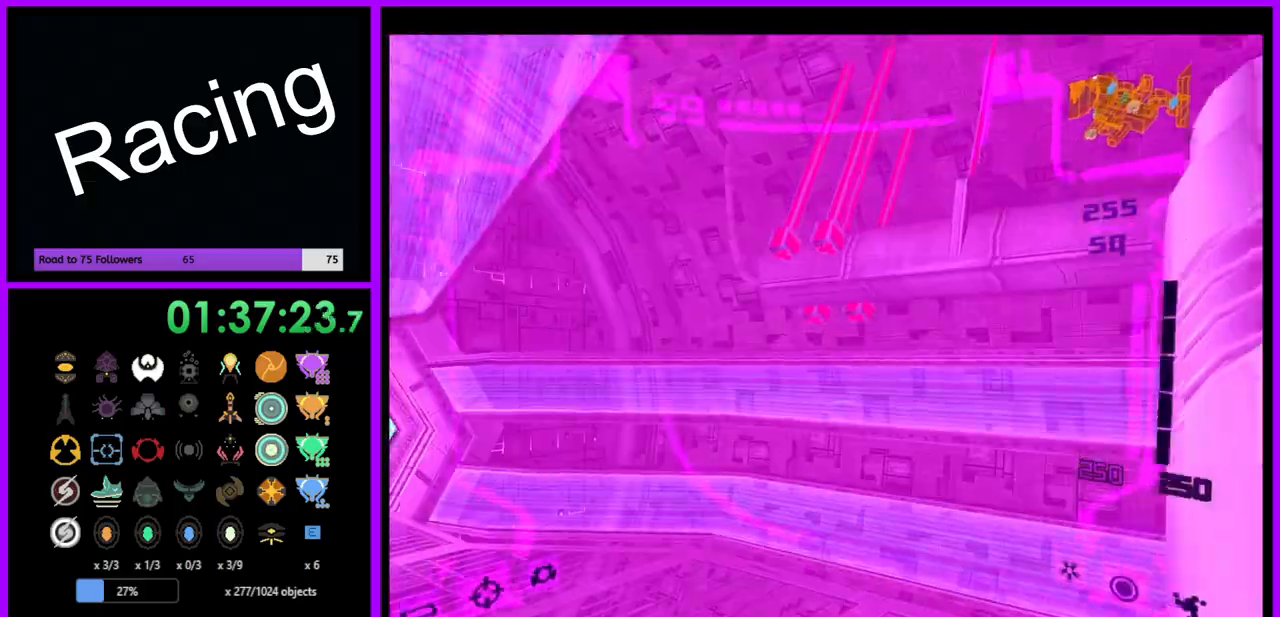
{"buttons": [], "left_stick": "up-left", "right_stick": "center", "events": [[17, "left_stick", "up-left"]]}
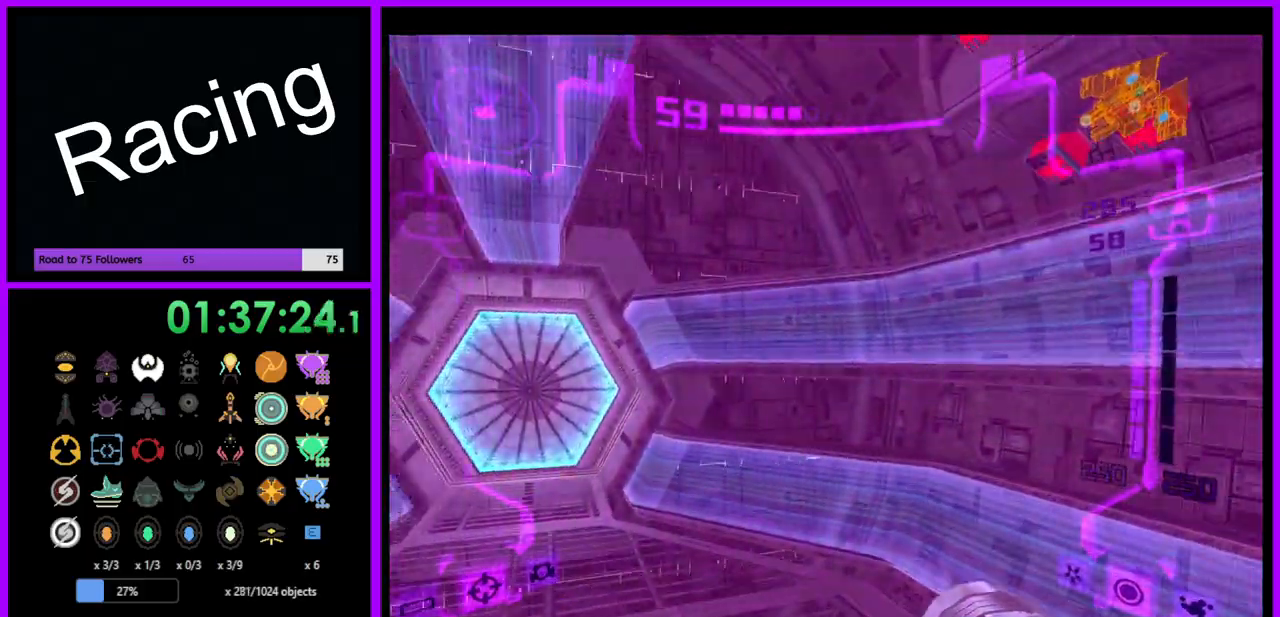
{"buttons": ["A"], "left_stick": "up", "right_stick": "center", "events": [[417, "left_stick", "up"], [450, "A", "down"]]}
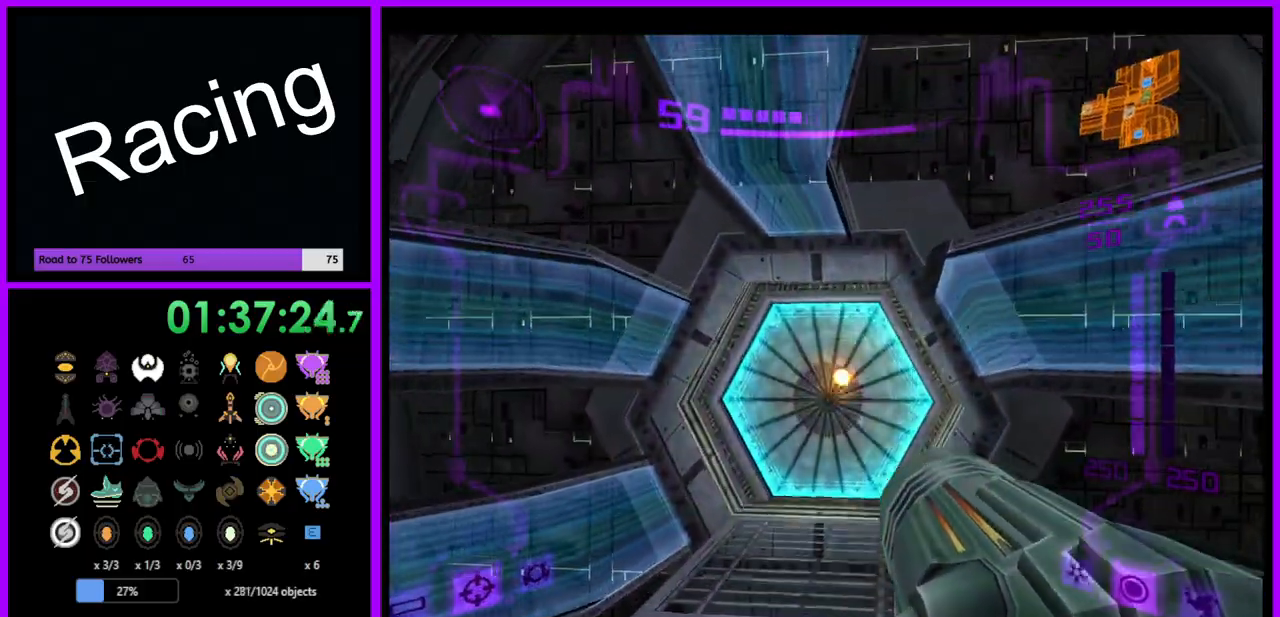
{"buttons": ["L1"], "left_stick": "up", "right_stick": "center", "events": [[17, "A", "up"], [17, "L1", "down"], [150, "X", "down"], [250, "X", "up"]]}
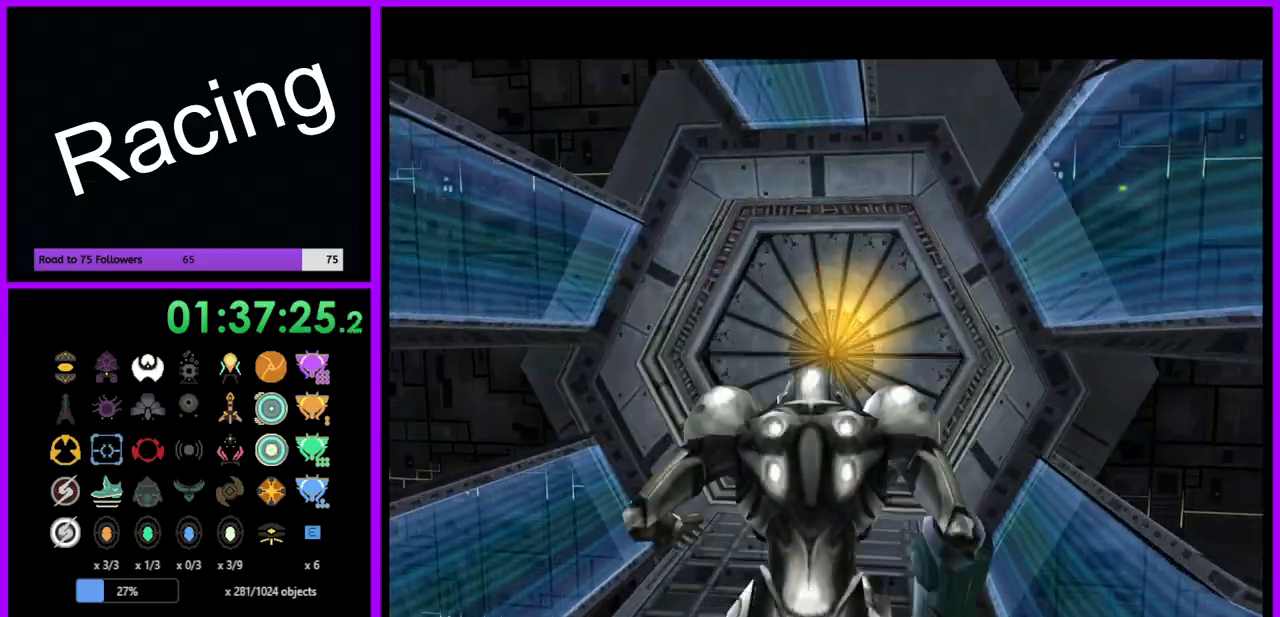
{"buttons": [], "left_stick": "up", "right_stick": "center", "events": [[233, "L1", "up"]]}
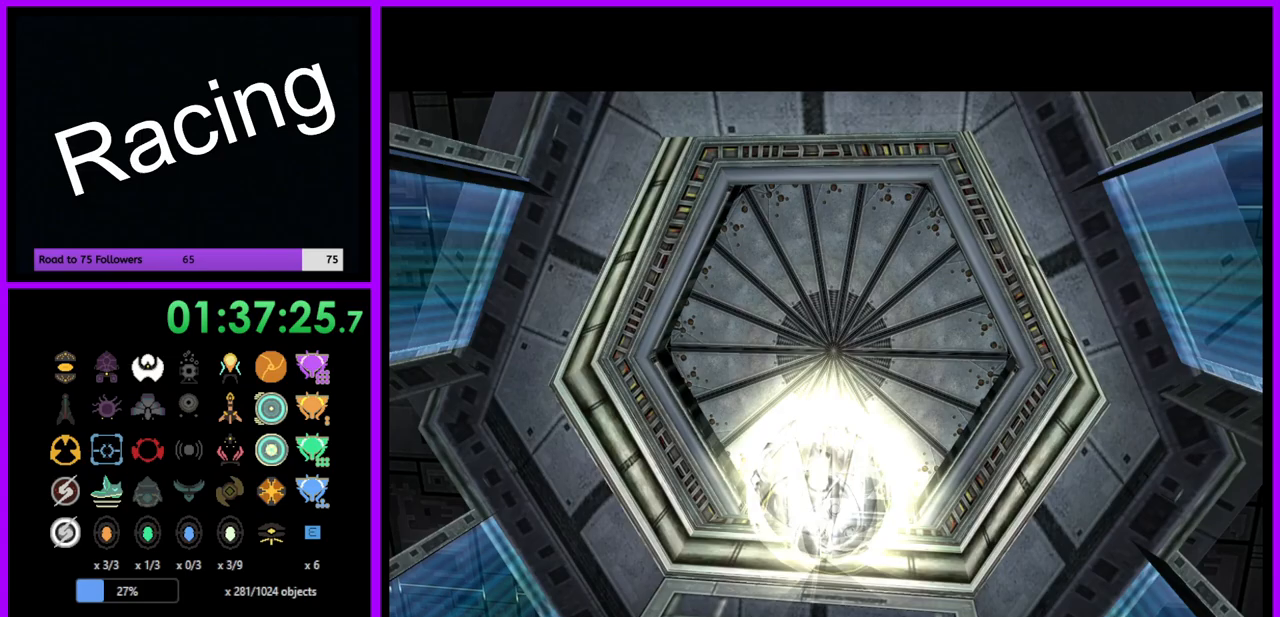
{"buttons": [], "left_stick": "center", "right_stick": "center", "events": [[17, "left_stick", "center"]]}
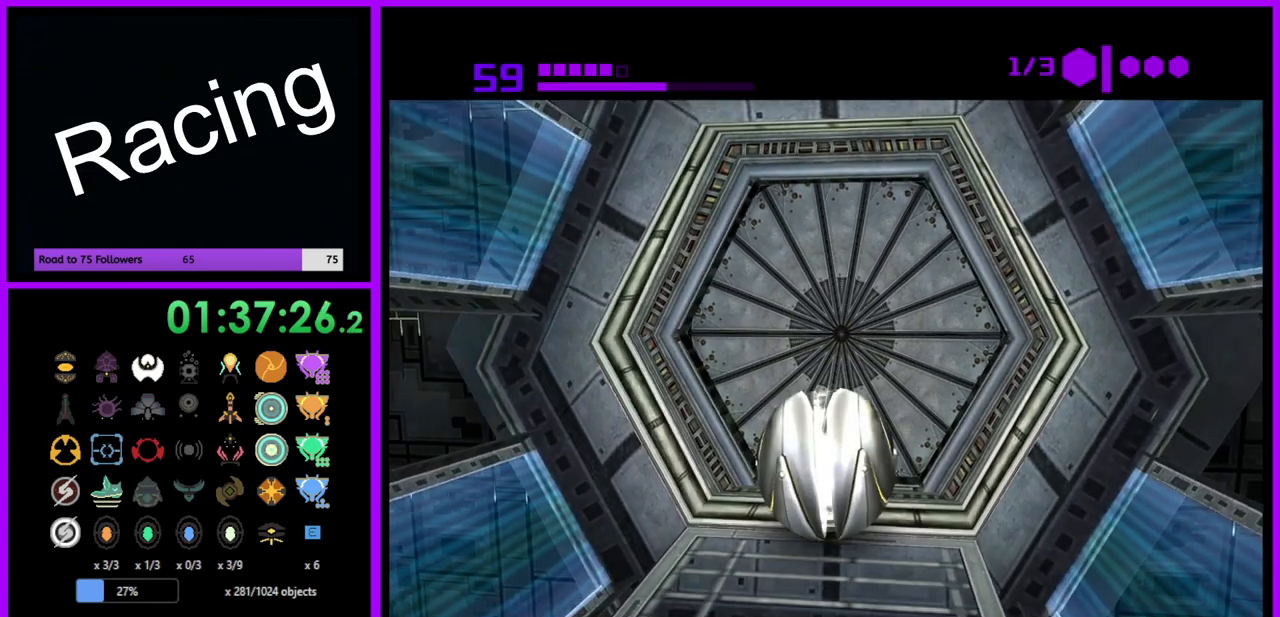
{"buttons": [], "left_stick": "center", "right_stick": "center", "events": [[117, "left_stick", "up"], [250, "left_stick", "center"]]}
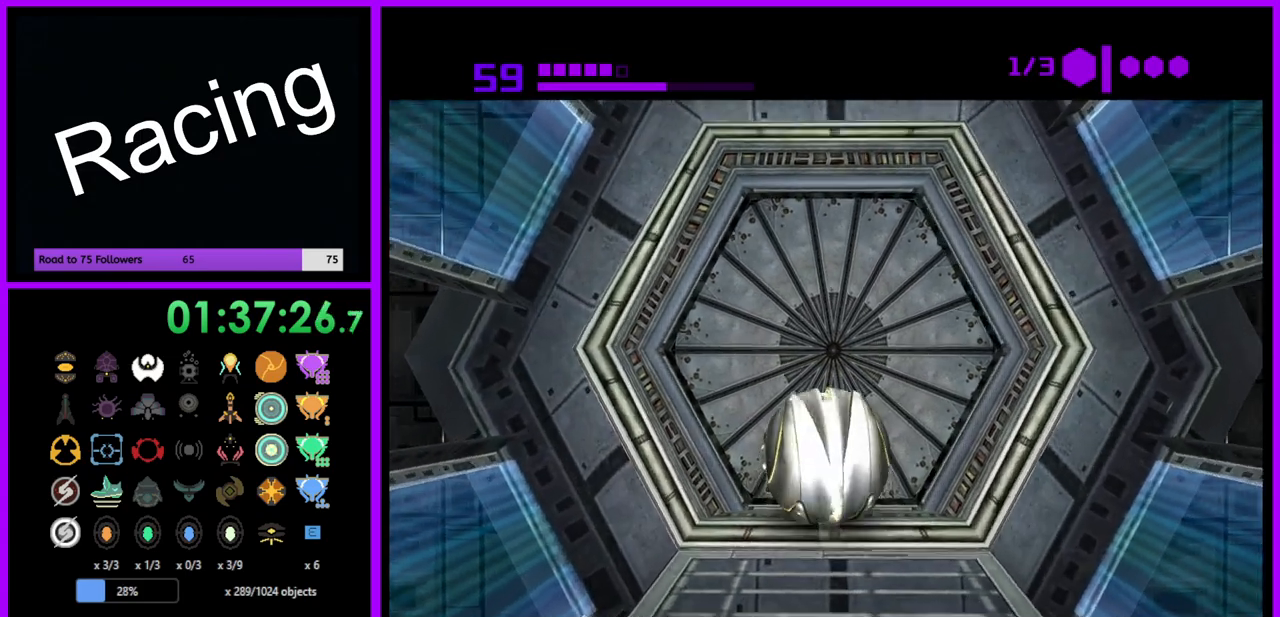
{"buttons": [], "left_stick": "center", "right_stick": "center", "events": []}
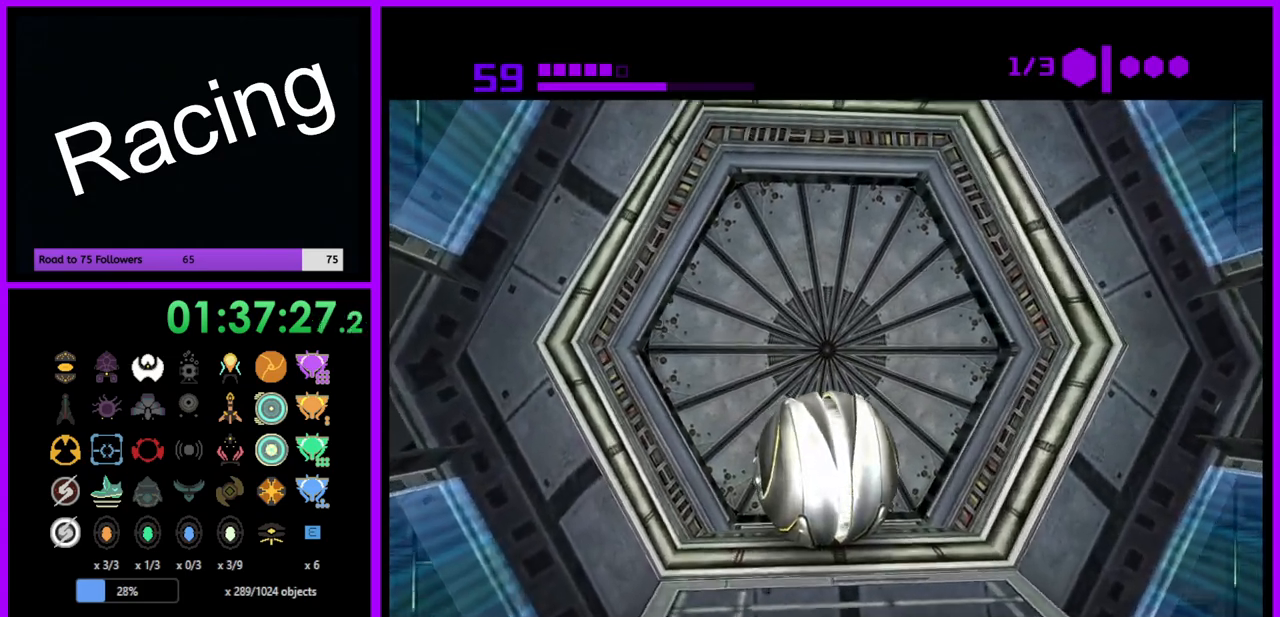
{"buttons": [], "left_stick": "center", "right_stick": "center", "events": []}
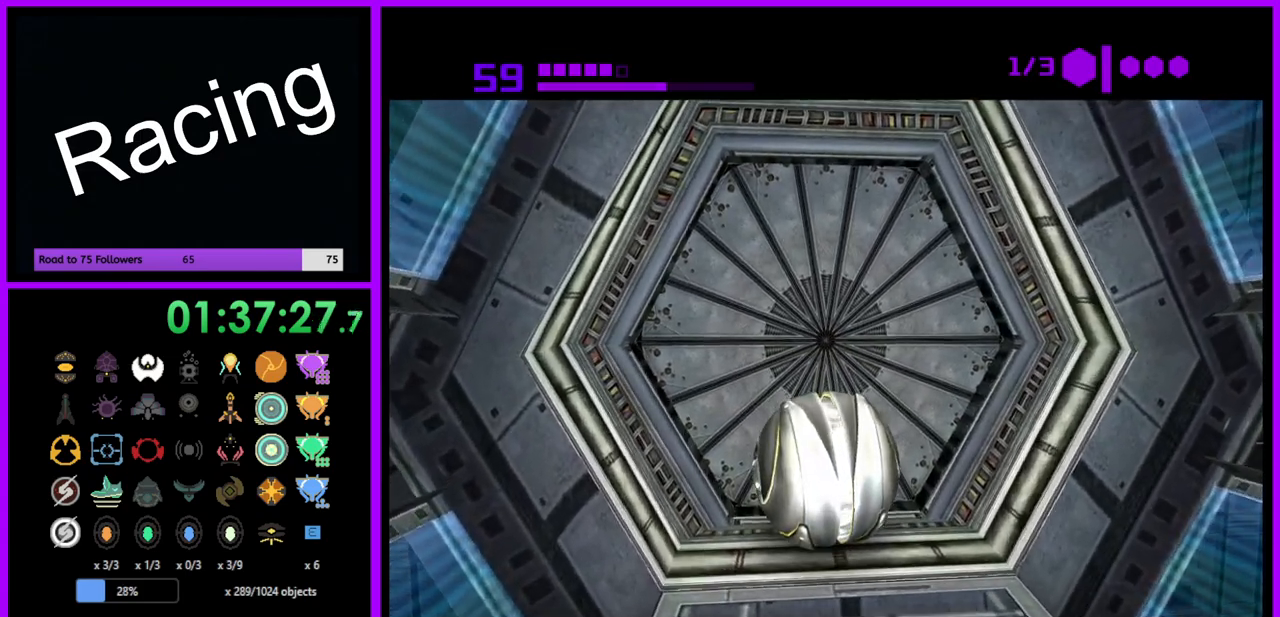
{"buttons": [], "left_stick": "center", "right_stick": "center", "events": [[217, "left_stick", "up"], [467, "left_stick", "center"]]}
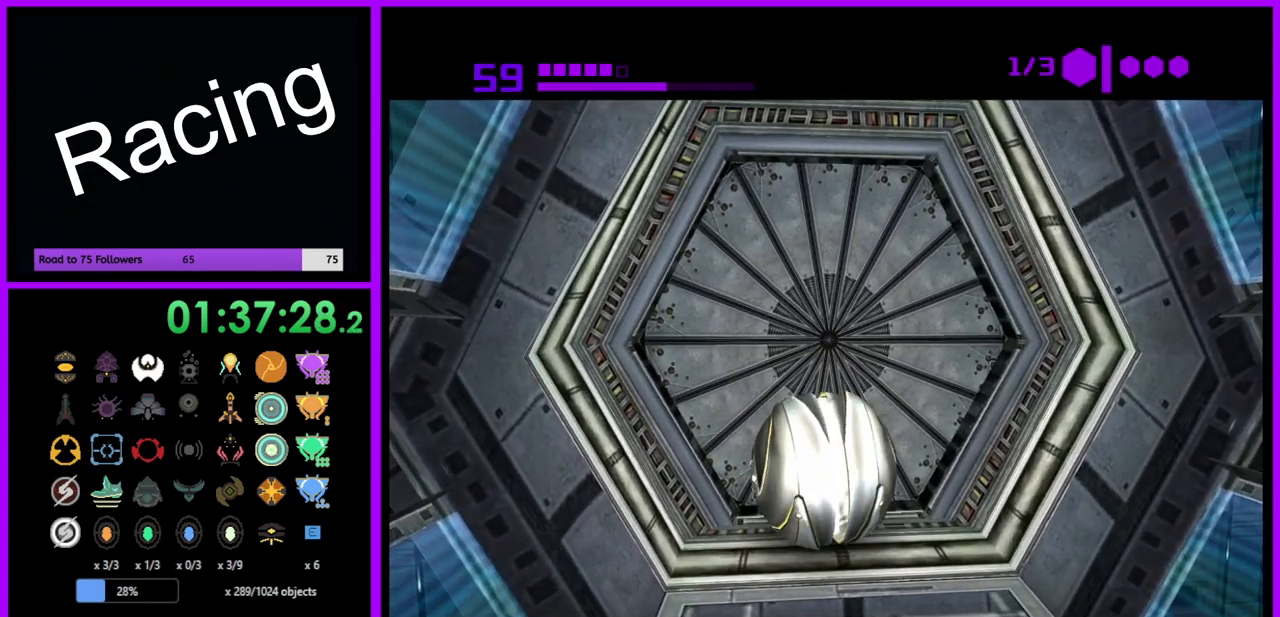
{"buttons": [], "left_stick": "up-right", "right_stick": "center", "events": [[217, "left_stick", "left"], [350, "left_stick", "center"], [467, "left_stick", "up-right"]]}
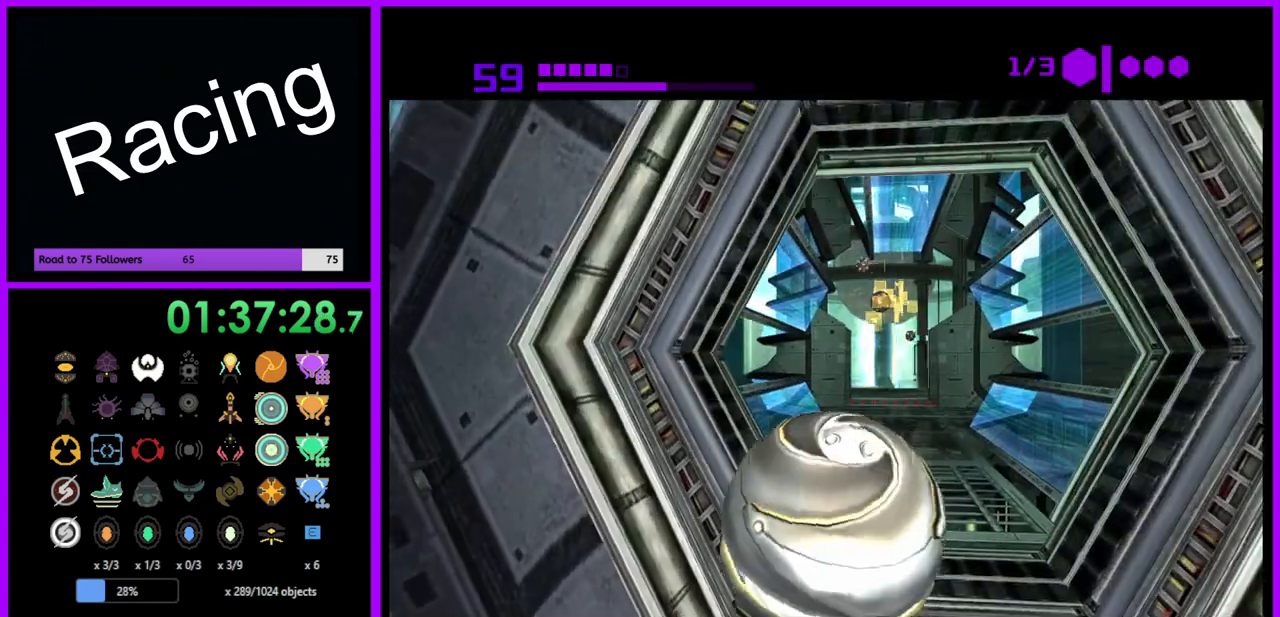
{"buttons": ["B"], "left_stick": "up", "right_stick": "center", "events": [[100, "left_stick", "up"], [350, "B", "down"], [367, "left_stick", "up-left"], [467, "left_stick", "up"]]}
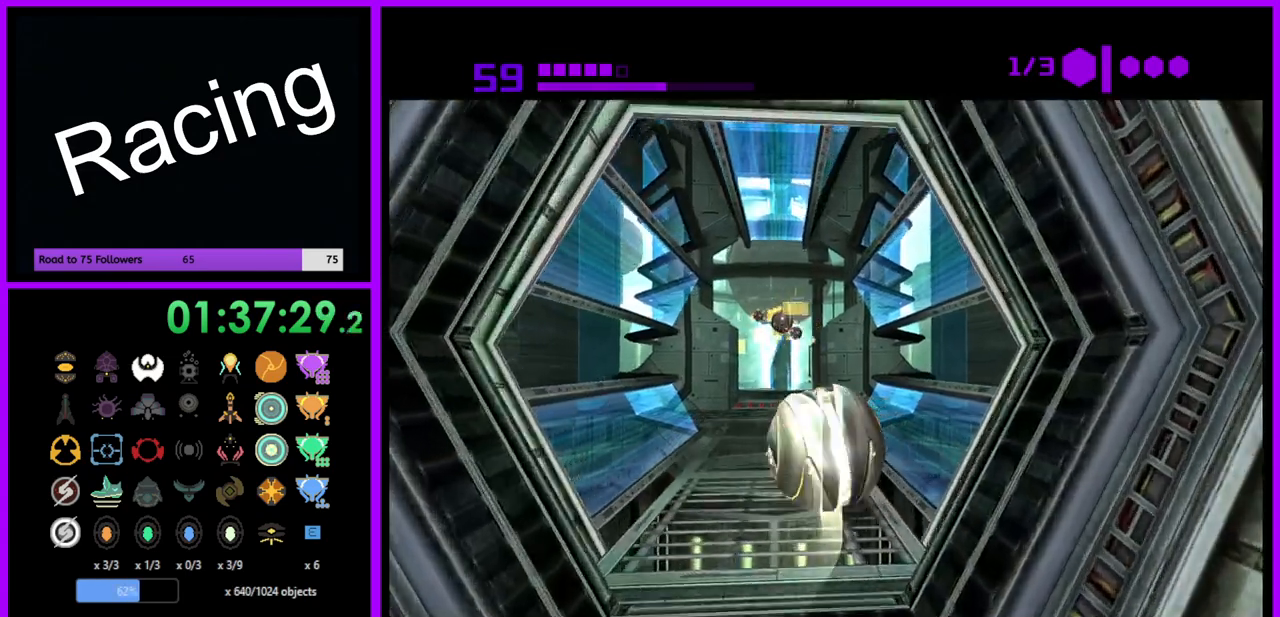
{"buttons": ["B"], "left_stick": "up", "right_stick": "center", "events": []}
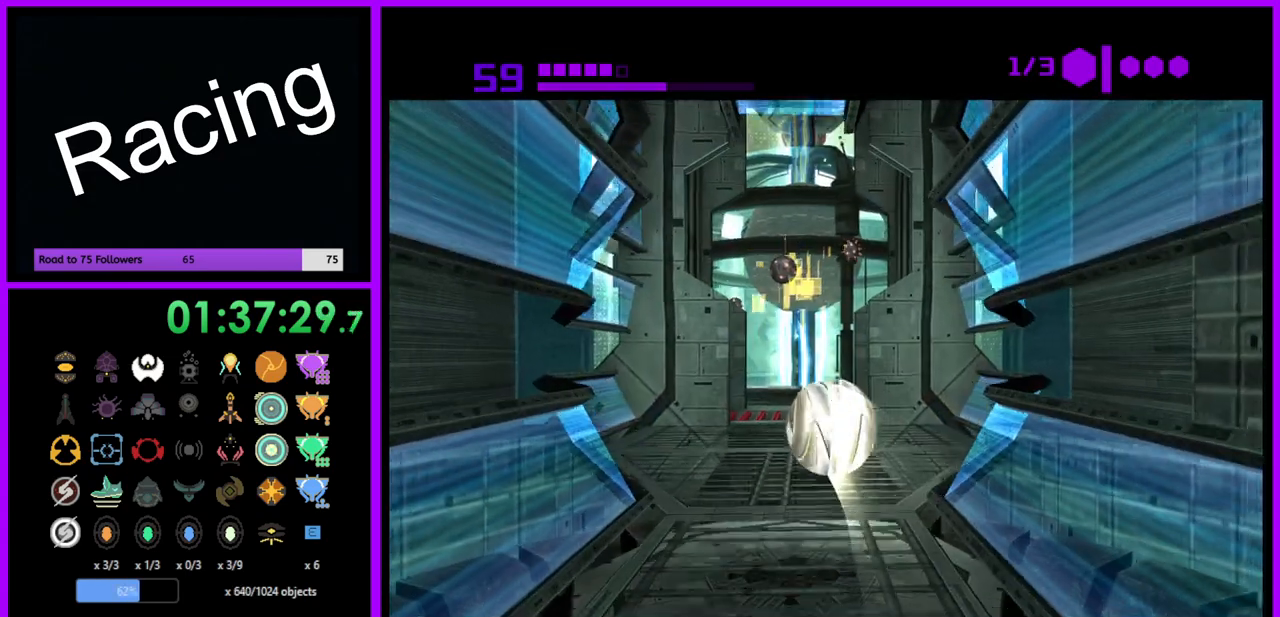
{"buttons": ["B"], "left_stick": "up", "right_stick": "center", "events": []}